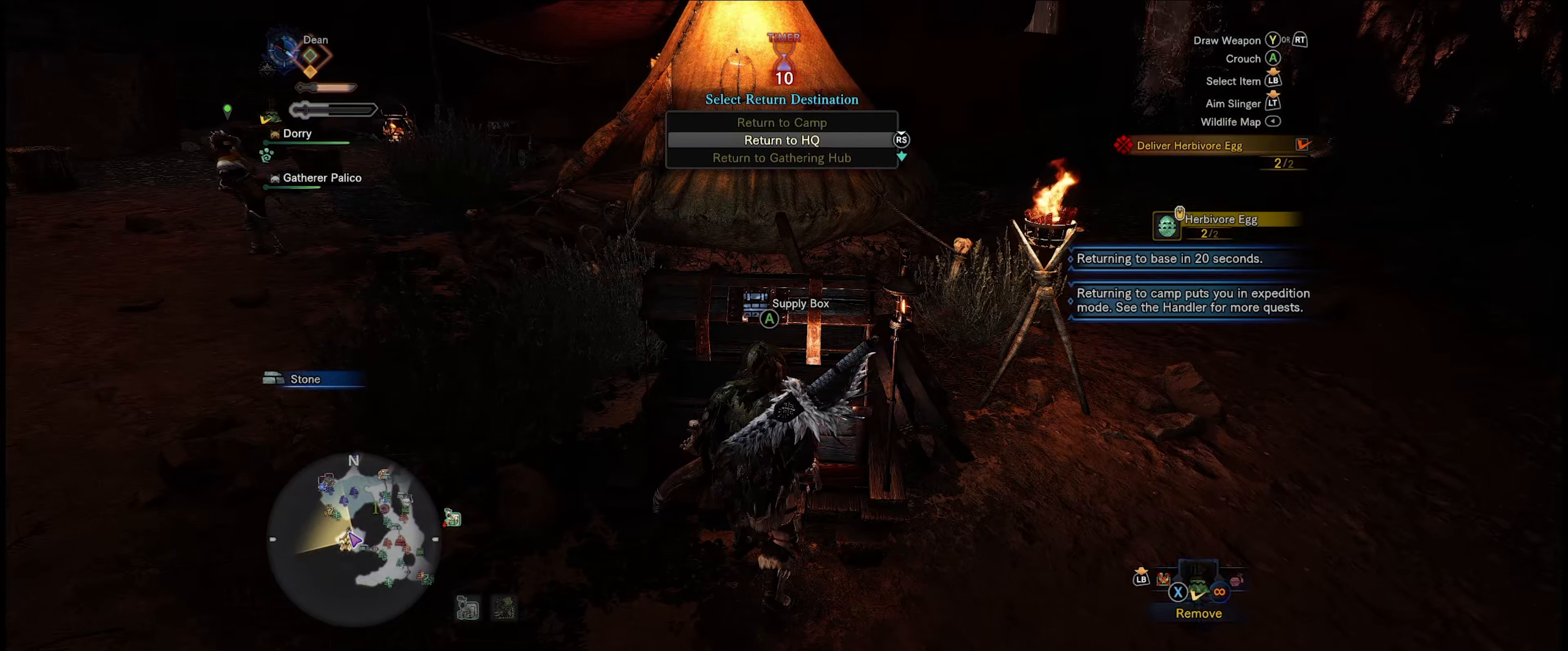
Gameplay with a controller (Xbox layout); each line is a JSON object with the inputs held at the frame after it. "events" lists button and stick changes between this image and that frame as [ms after this image, input, new state], when the widget could be followed in between. Not read: L3 R3.
{"buttons": [], "left_stick": "center", "right_stick": "left", "events": [[333, "right_stick", "left"]]}
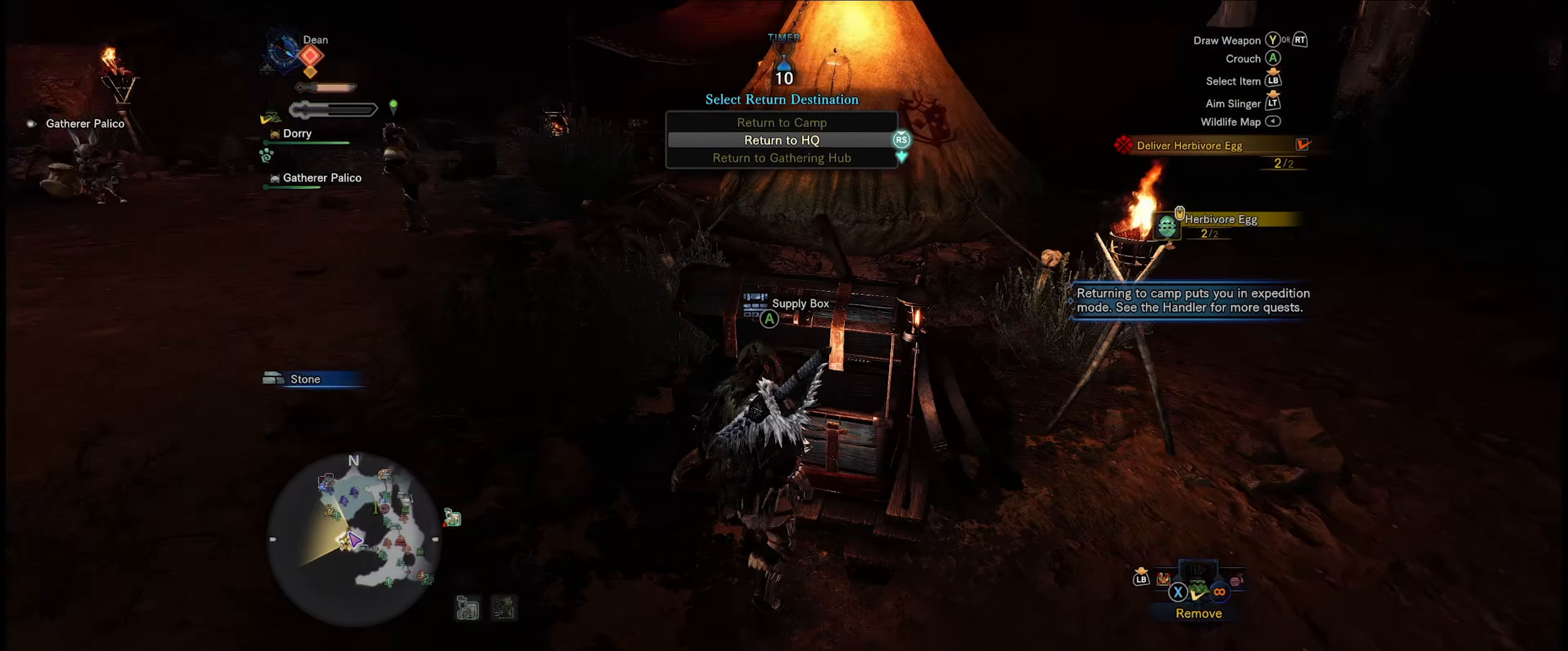
{"buttons": [], "left_stick": "center", "right_stick": "left", "events": []}
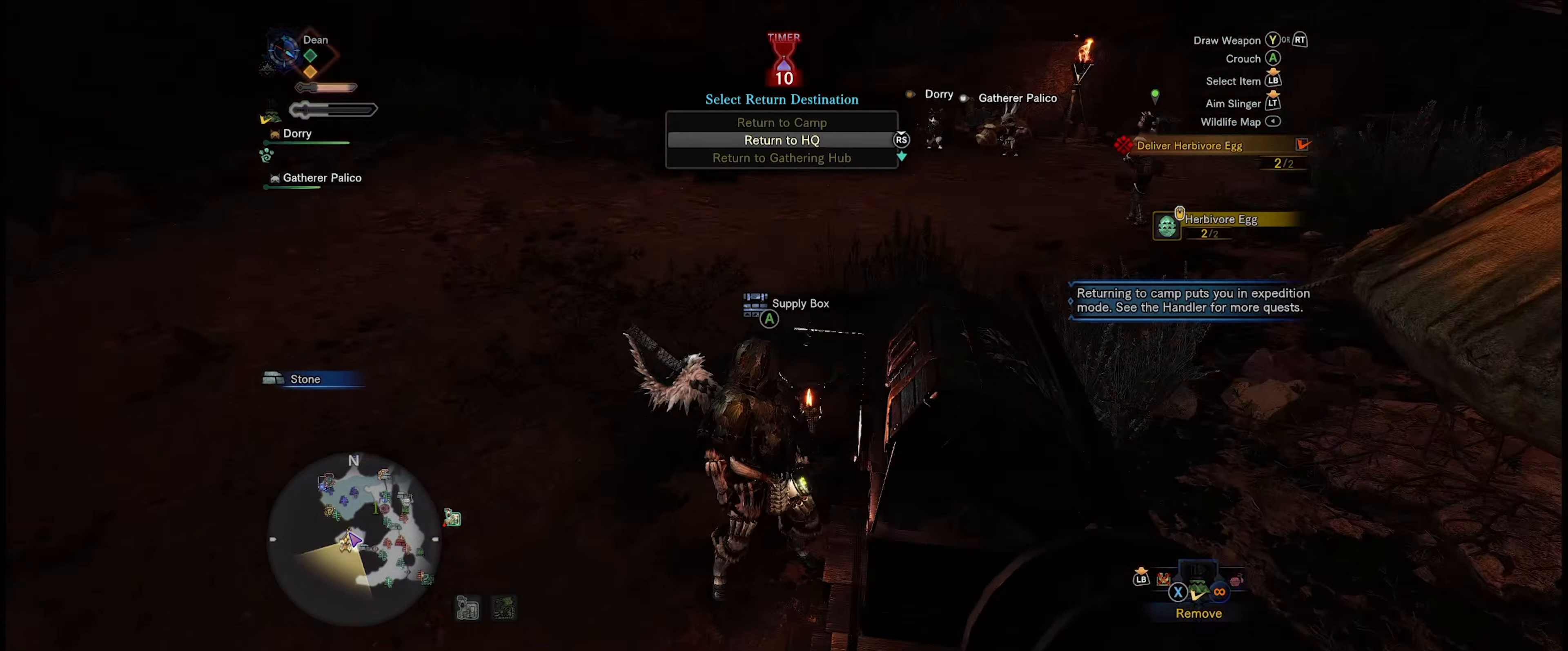
{"buttons": [], "left_stick": "center", "right_stick": "center", "events": [[467, "right_stick", "center"]]}
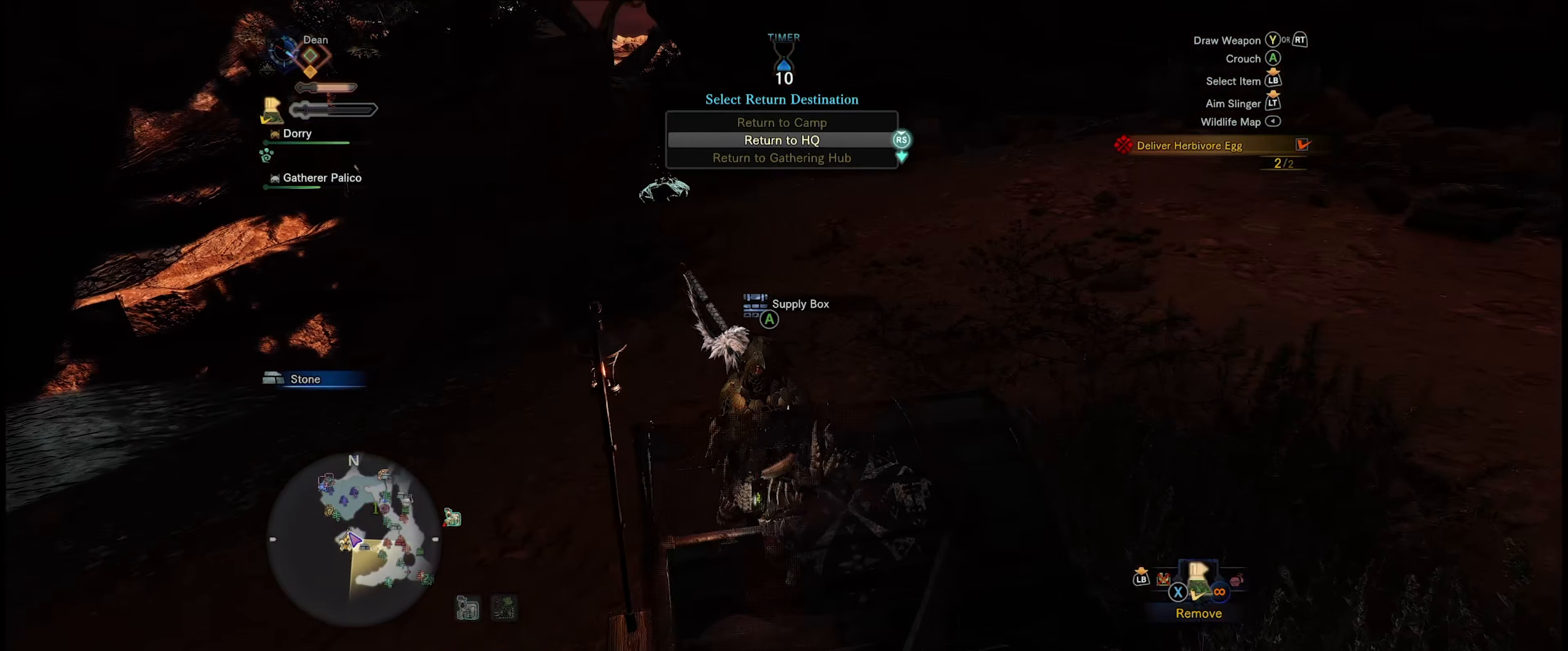
{"buttons": [], "left_stick": "center", "right_stick": "center", "events": []}
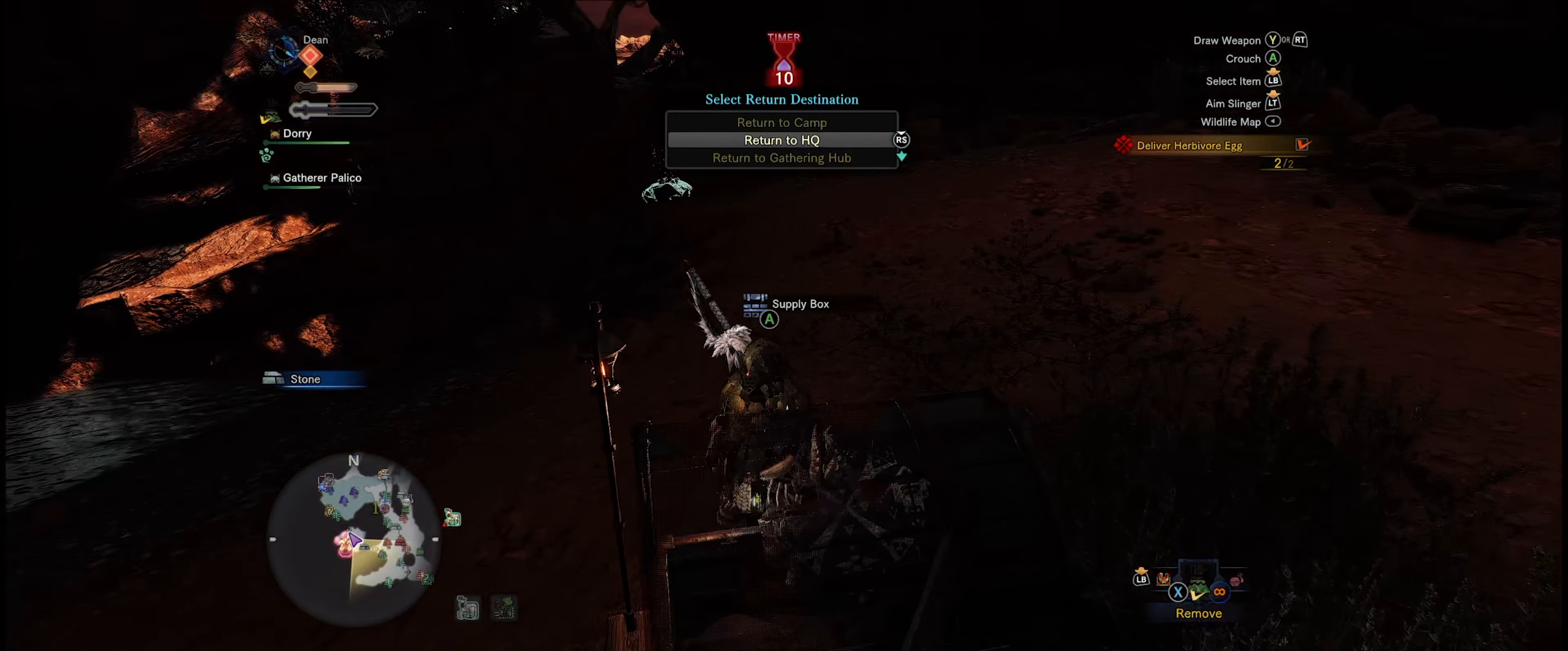
{"buttons": [], "left_stick": "center", "right_stick": "right", "events": [[234, "right_stick", "right"]]}
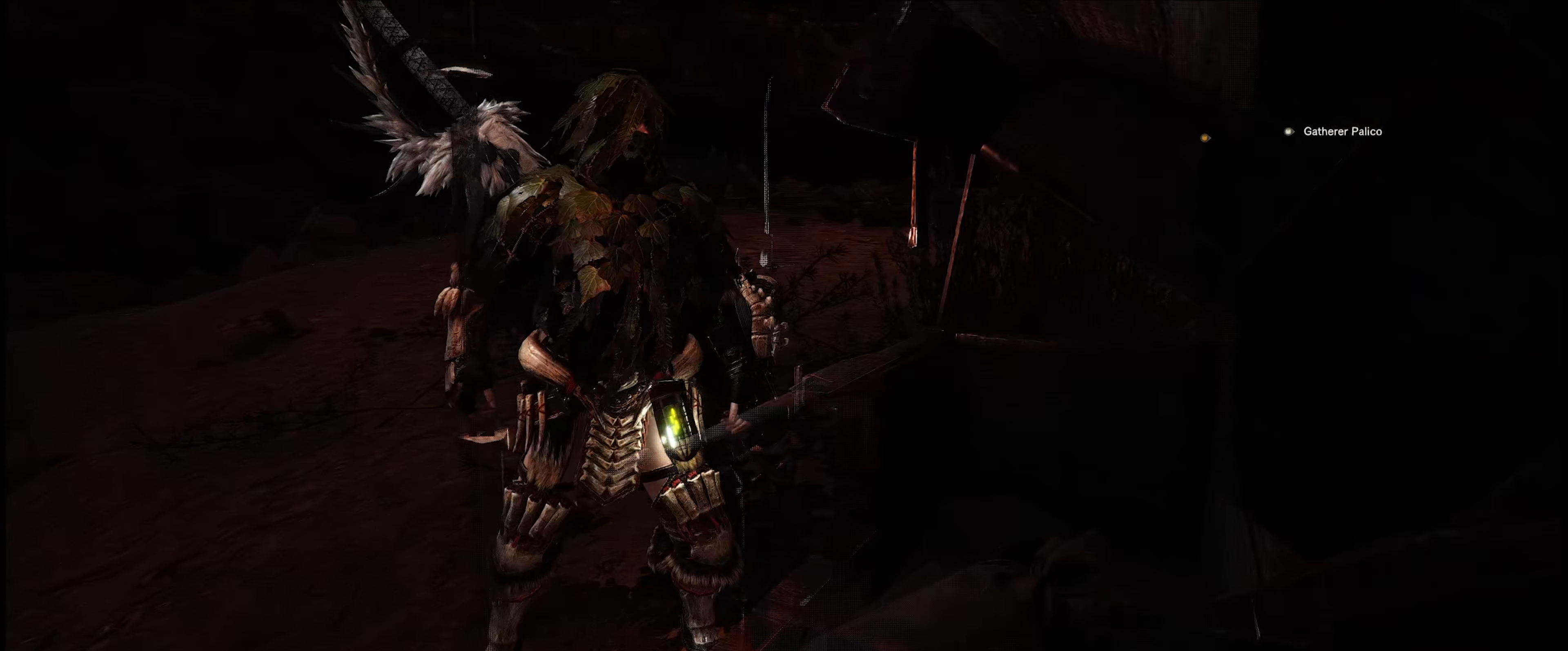
{"buttons": [], "left_stick": "center", "right_stick": "center", "events": [[150, "right_stick", "center"]]}